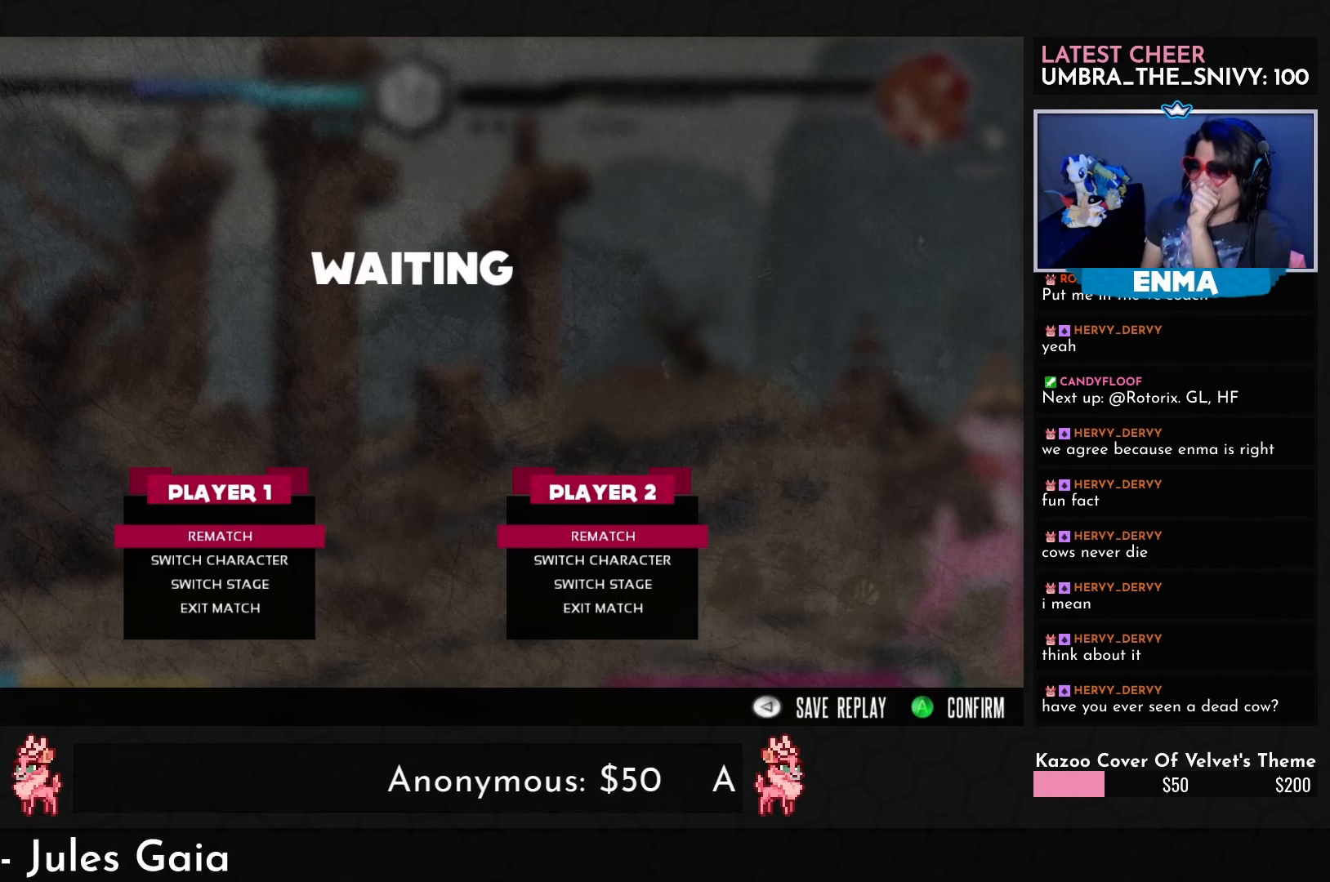
Gameplay with a controller (arcade stick); each line is a JSON object with the inputs held at the frame after it. "events" lists button and stick changes between this image and that frame as [ms after this image, input, new state], when the widget could be followed in between. Not read: L3 R3.
{"buttons": [], "left_stick": "right", "events": [[400, "left_stick", "right"], [417, "R1", "down"], [500, "R1", "up"]]}
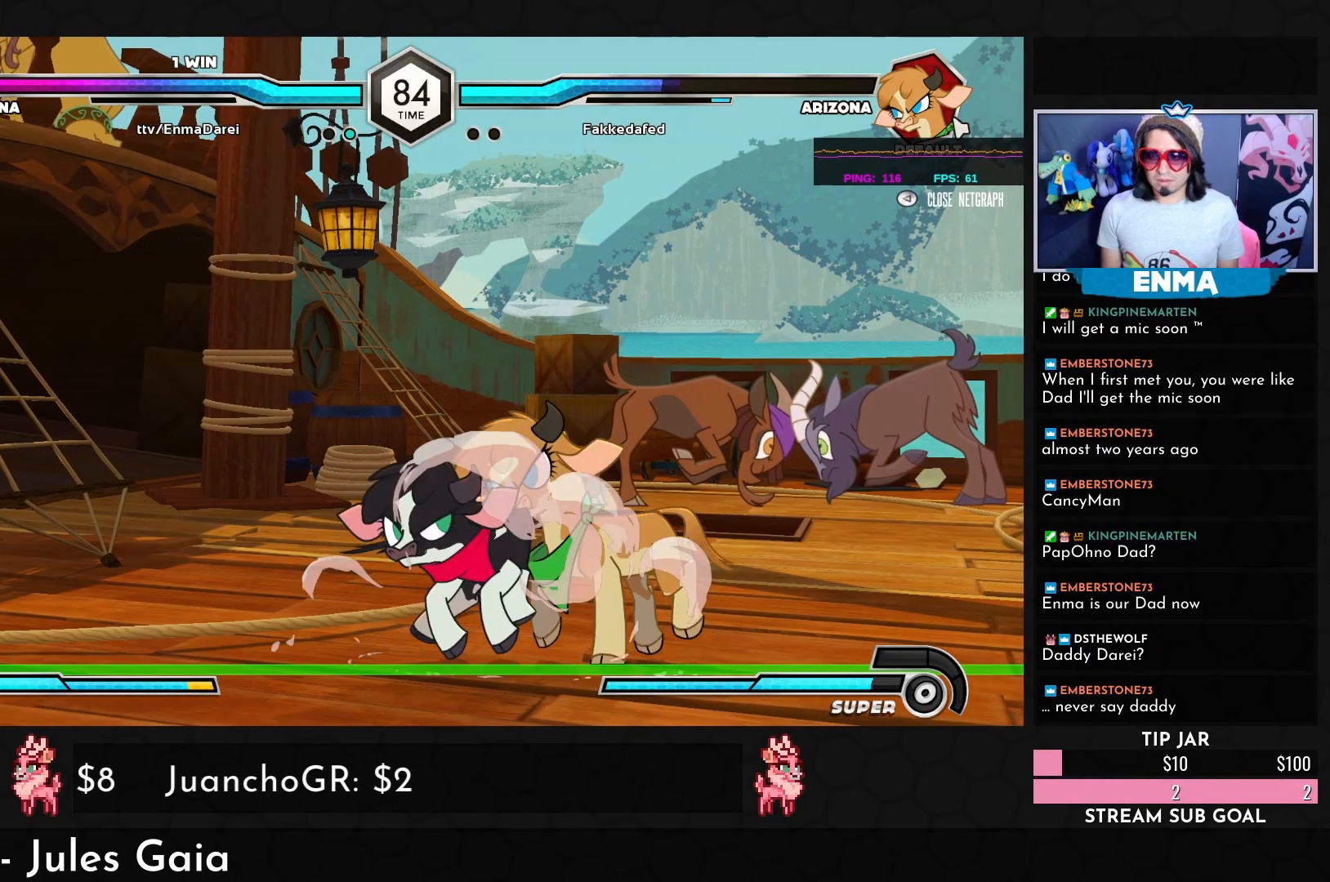
{"buttons": [], "left_stick": "down-left", "events": [[83, "left_stick", "down-left"]]}
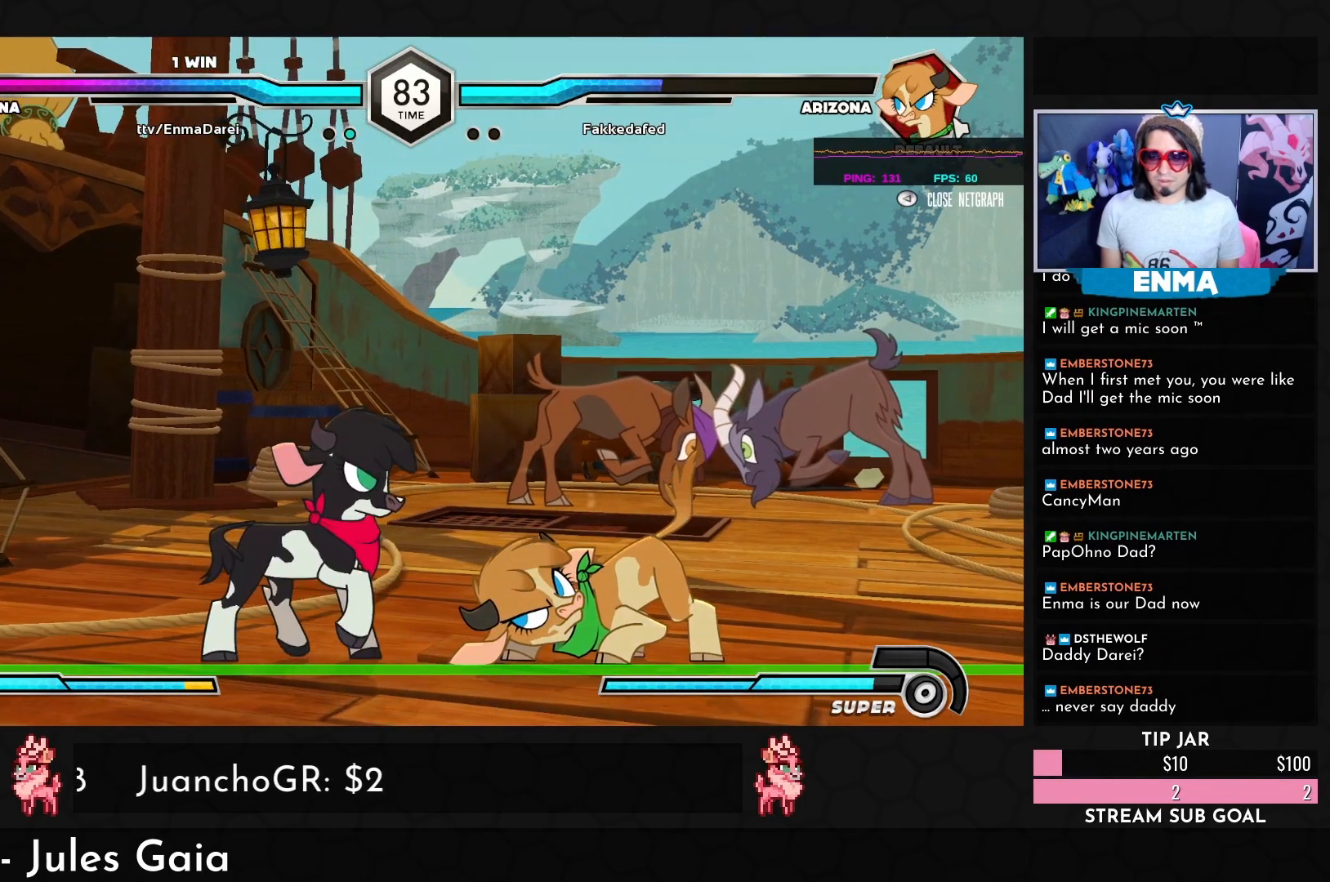
{"buttons": [], "left_stick": "down-left", "events": [[67, "TRIANGLE", "down"], [117, "TRIANGLE", "up"], [150, "left_stick", "center"], [217, "left_stick", "right"], [250, "TRIANGLE", "down"], [317, "TRIANGLE", "up"], [400, "left_stick", "down-left"]]}
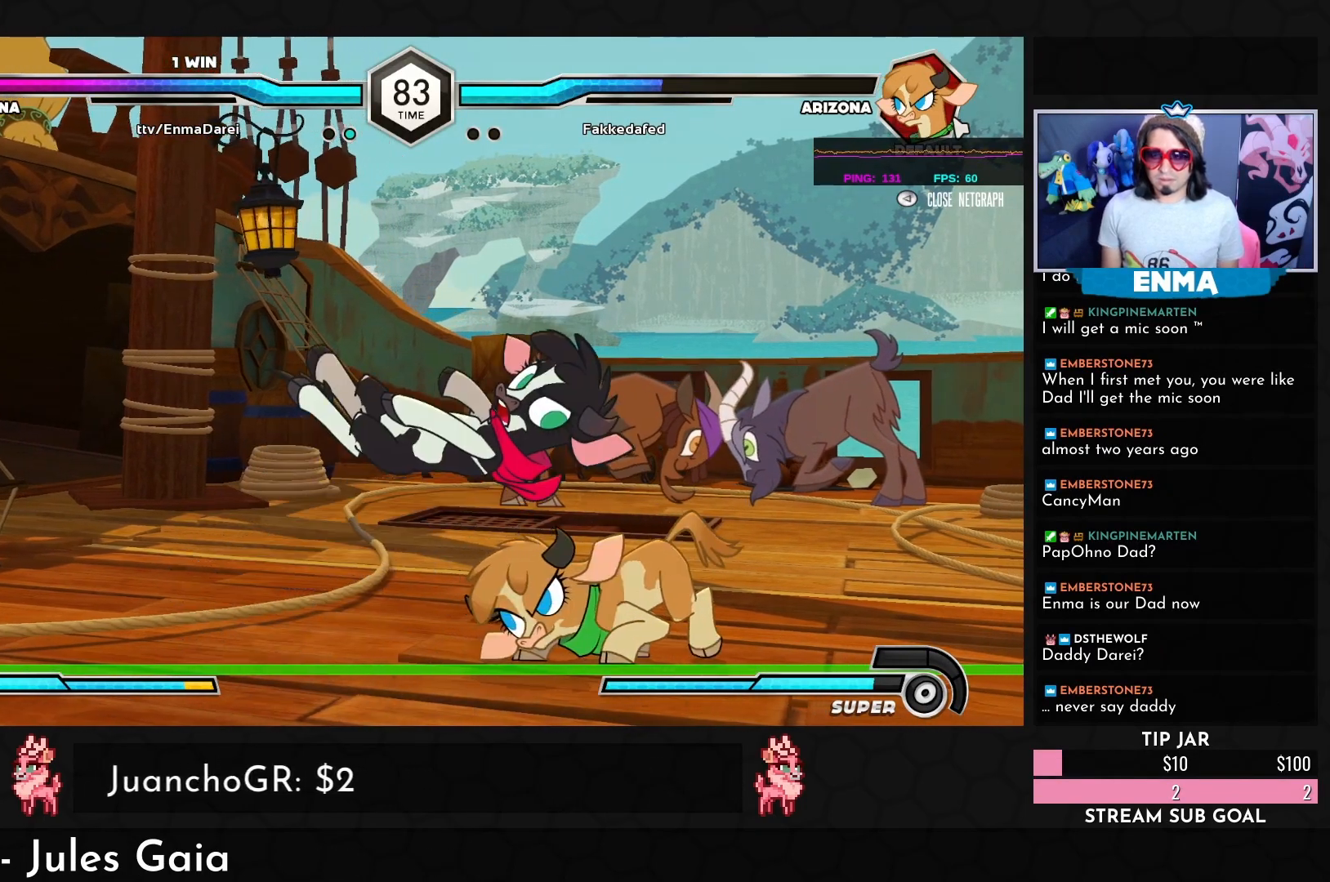
{"buttons": [], "left_stick": "center", "events": [[350, "left_stick", "center"]]}
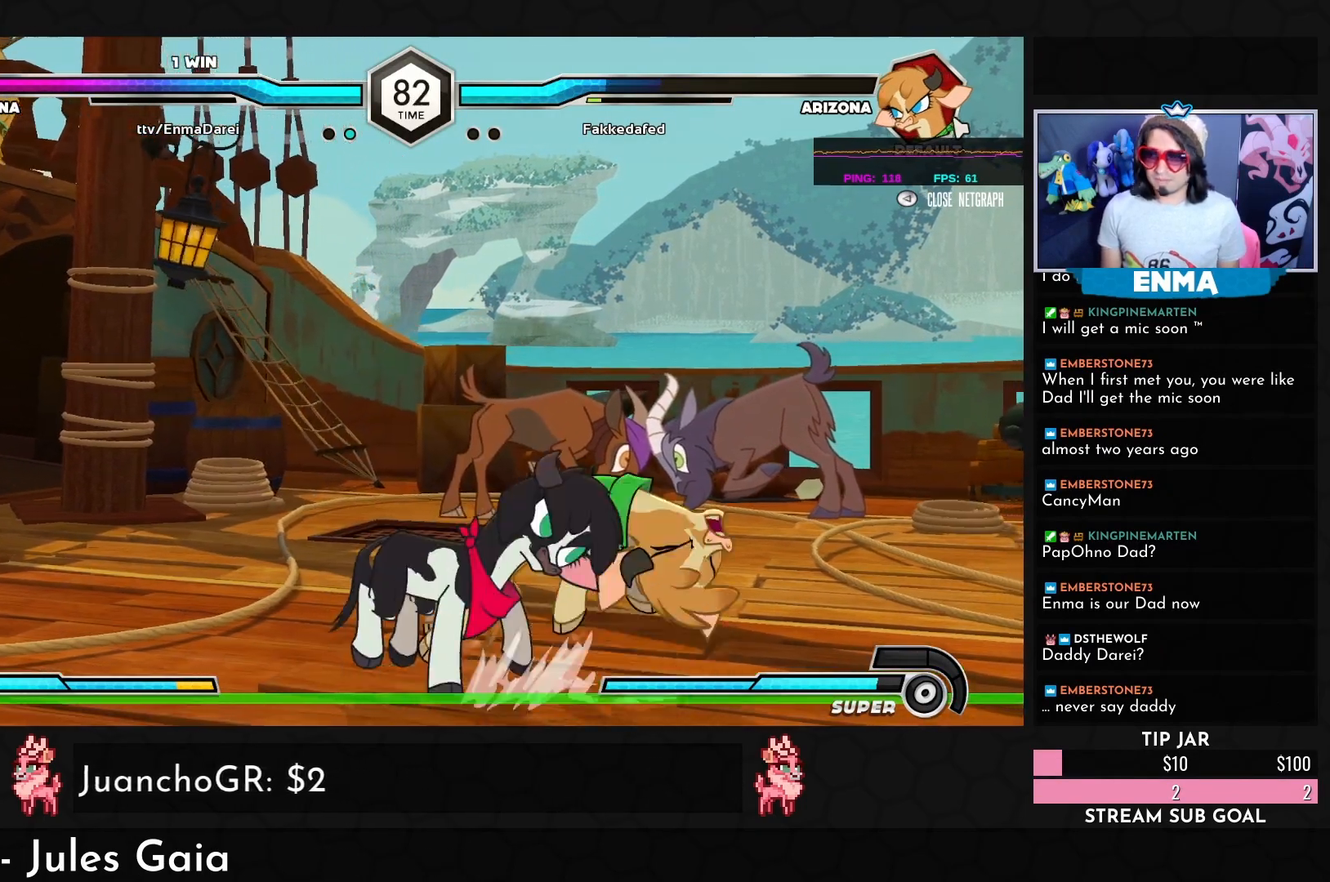
{"buttons": [], "left_stick": "center", "events": [[250, "SQUARE", "down"], [367, "TRIANGLE", "down"], [383, "SQUARE", "up"], [450, "TRIANGLE", "up"]]}
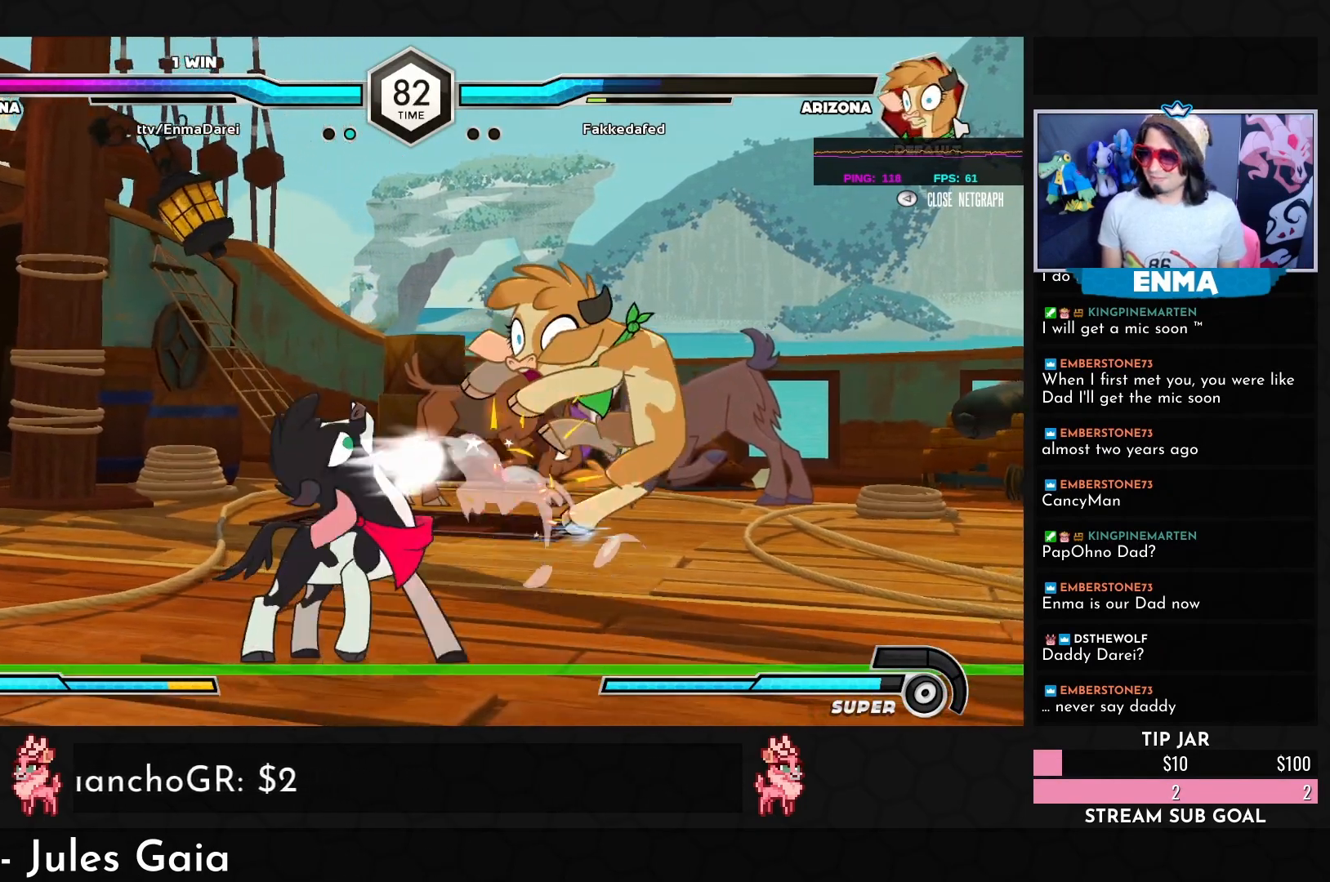
{"buttons": [], "left_stick": "down-left", "events": [[67, "R1", "down"], [150, "R1", "up"], [183, "left_stick", "down-left"], [383, "R1", "down"], [450, "R1", "up"]]}
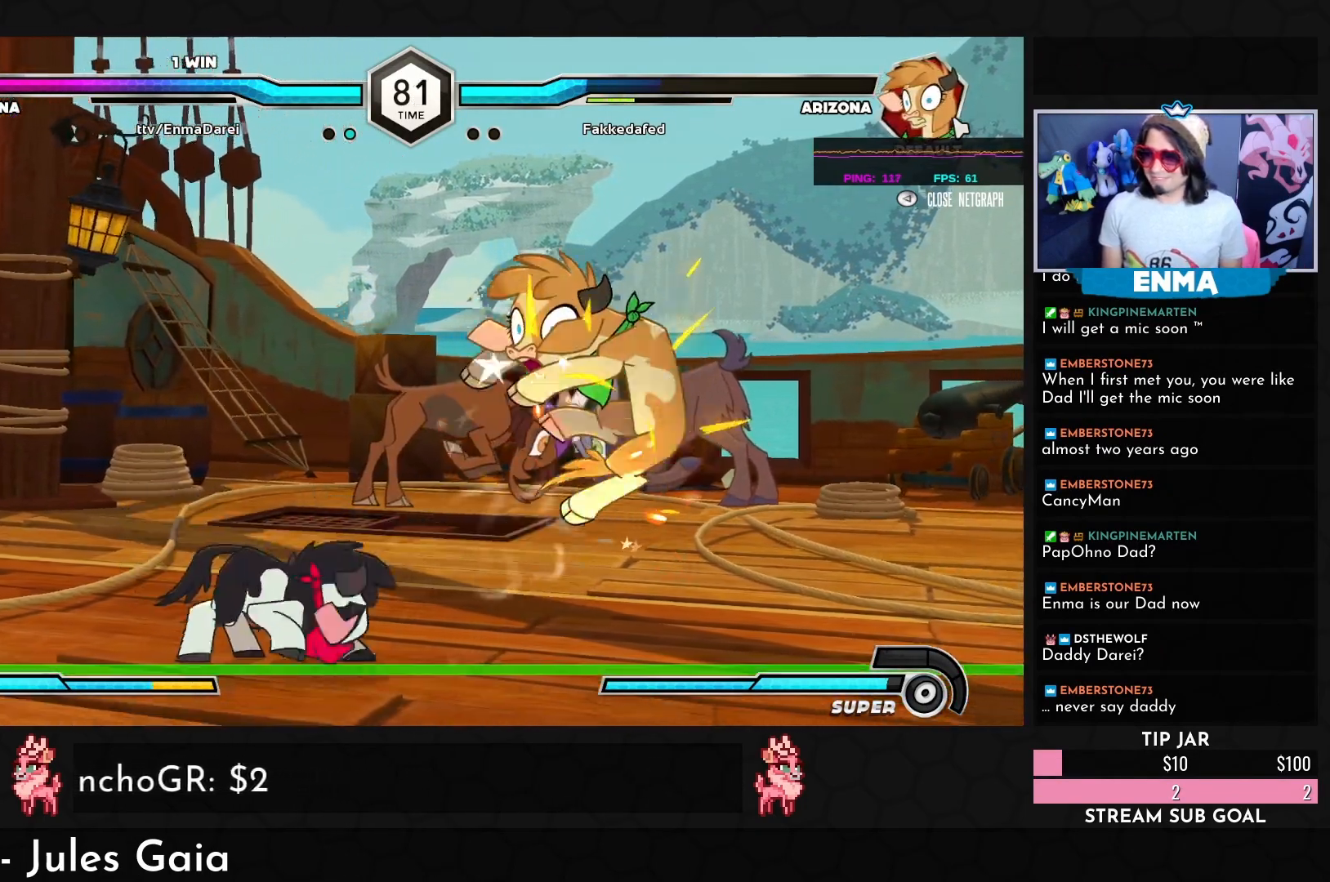
{"buttons": [], "left_stick": "center", "events": [[200, "left_stick", "down-right"], [267, "left_stick", "right"], [300, "TRIANGLE", "down"], [350, "TRIANGLE", "up"], [383, "left_stick", "center"]]}
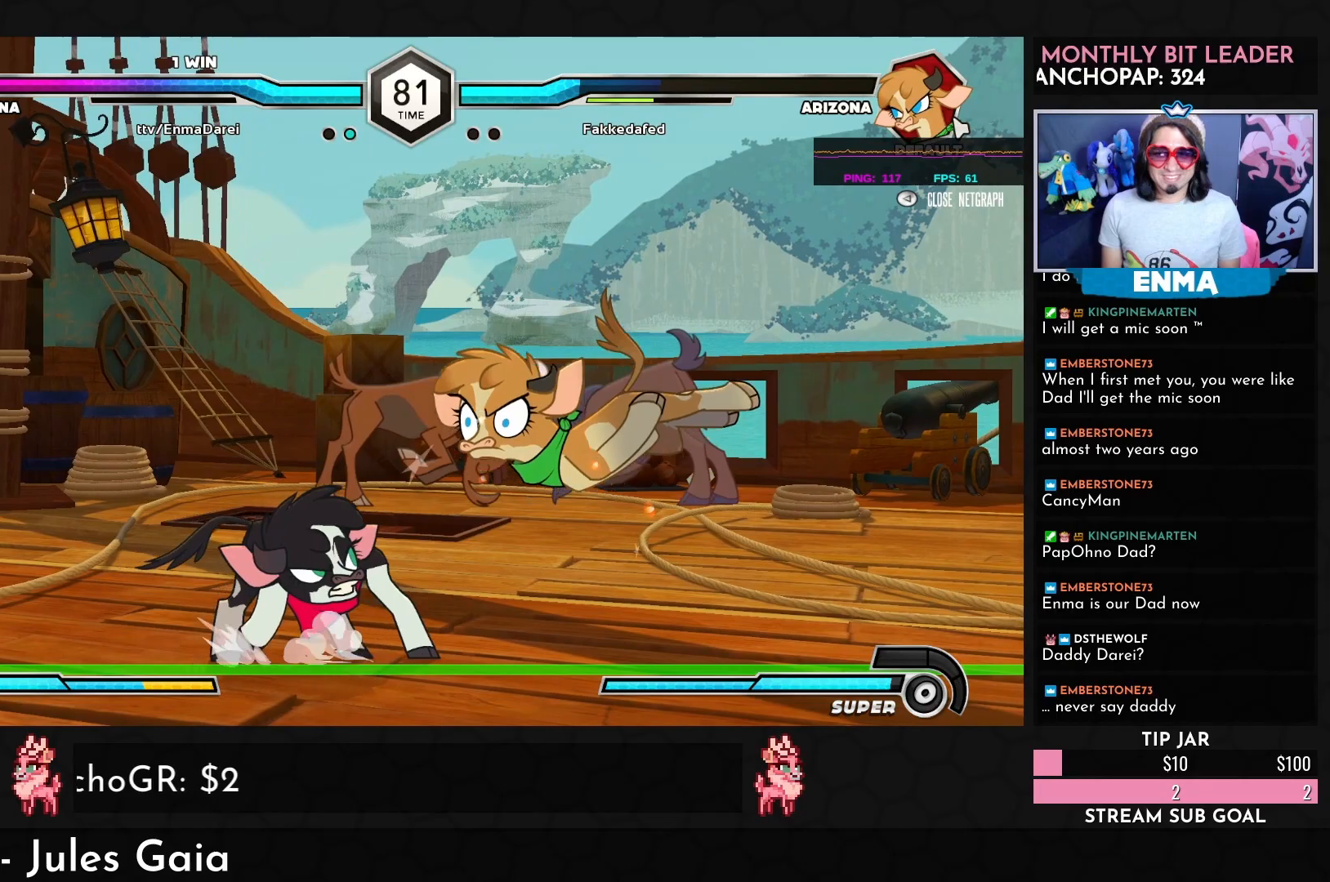
{"buttons": [], "left_stick": "center", "events": [[150, "CROSS", "down"], [200, "CROSS", "up"]]}
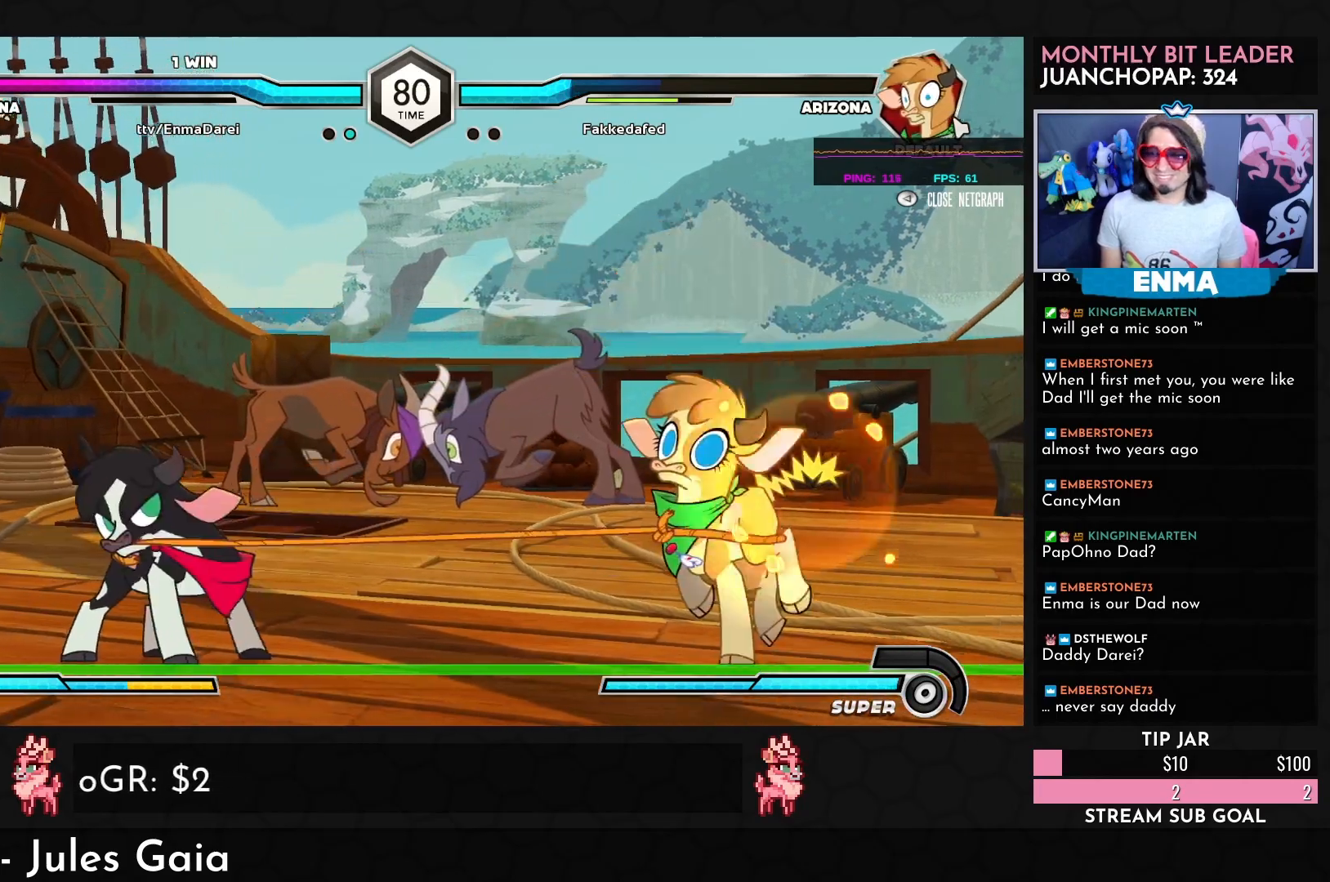
{"buttons": [], "left_stick": "center", "events": []}
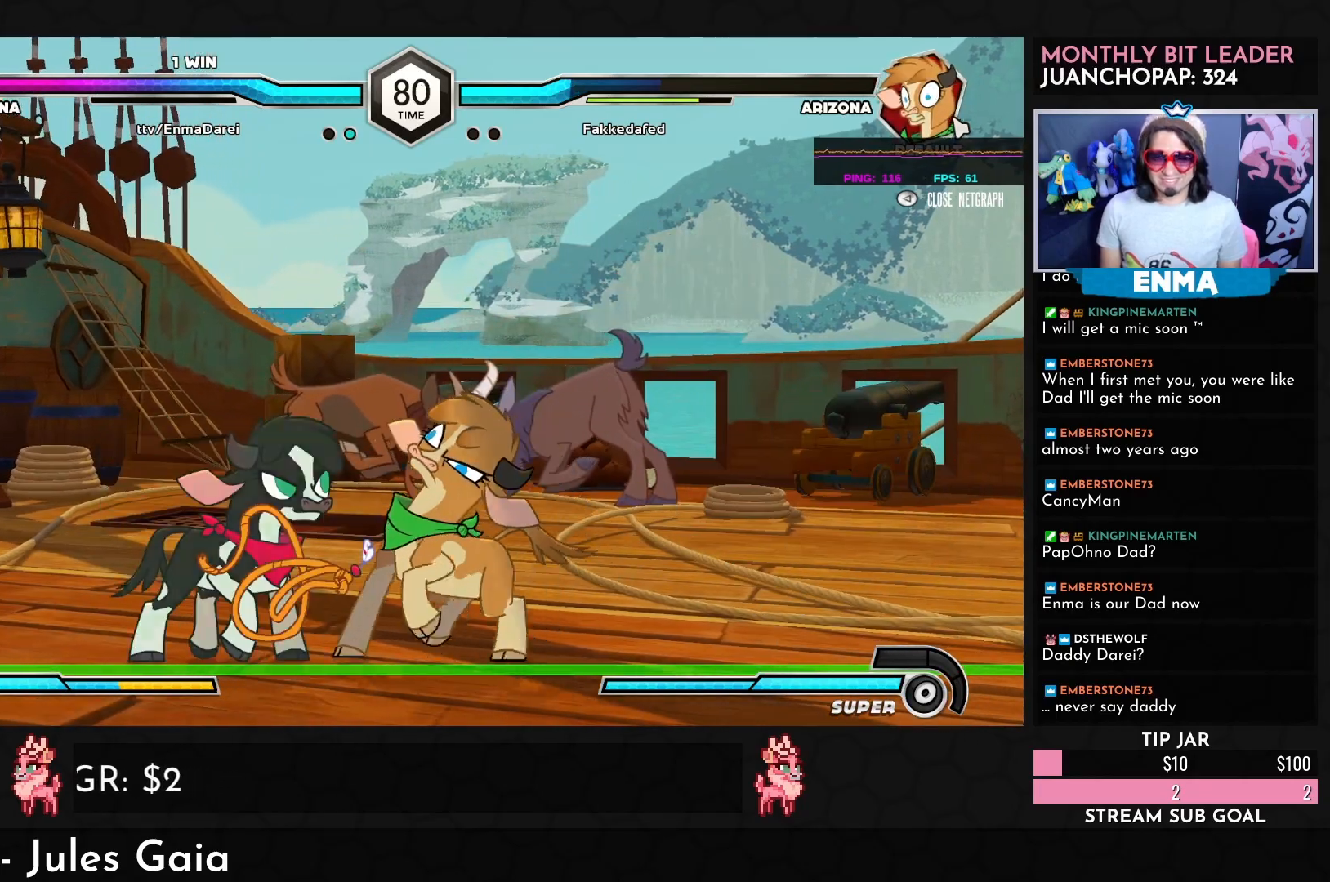
{"buttons": [], "left_stick": "center", "events": [[217, "SQUARE", "down"], [283, "SQUARE", "up"], [317, "TRIANGLE", "down"], [400, "TRIANGLE", "up"]]}
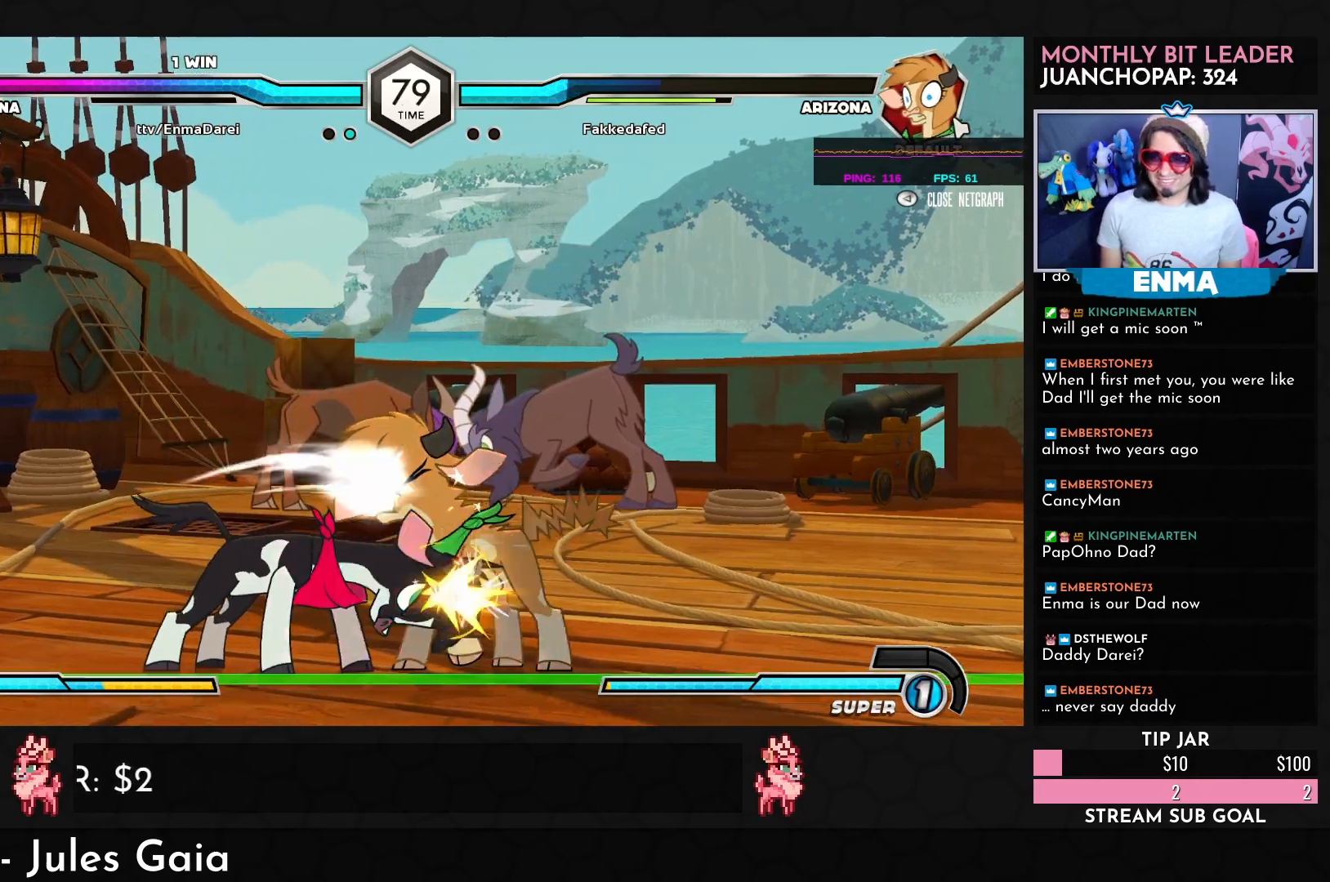
{"buttons": [], "left_stick": "down-right", "events": [[17, "R1", "down"], [100, "R1", "up"], [167, "left_stick", "down-right"], [333, "R1", "down"], [383, "R1", "up"]]}
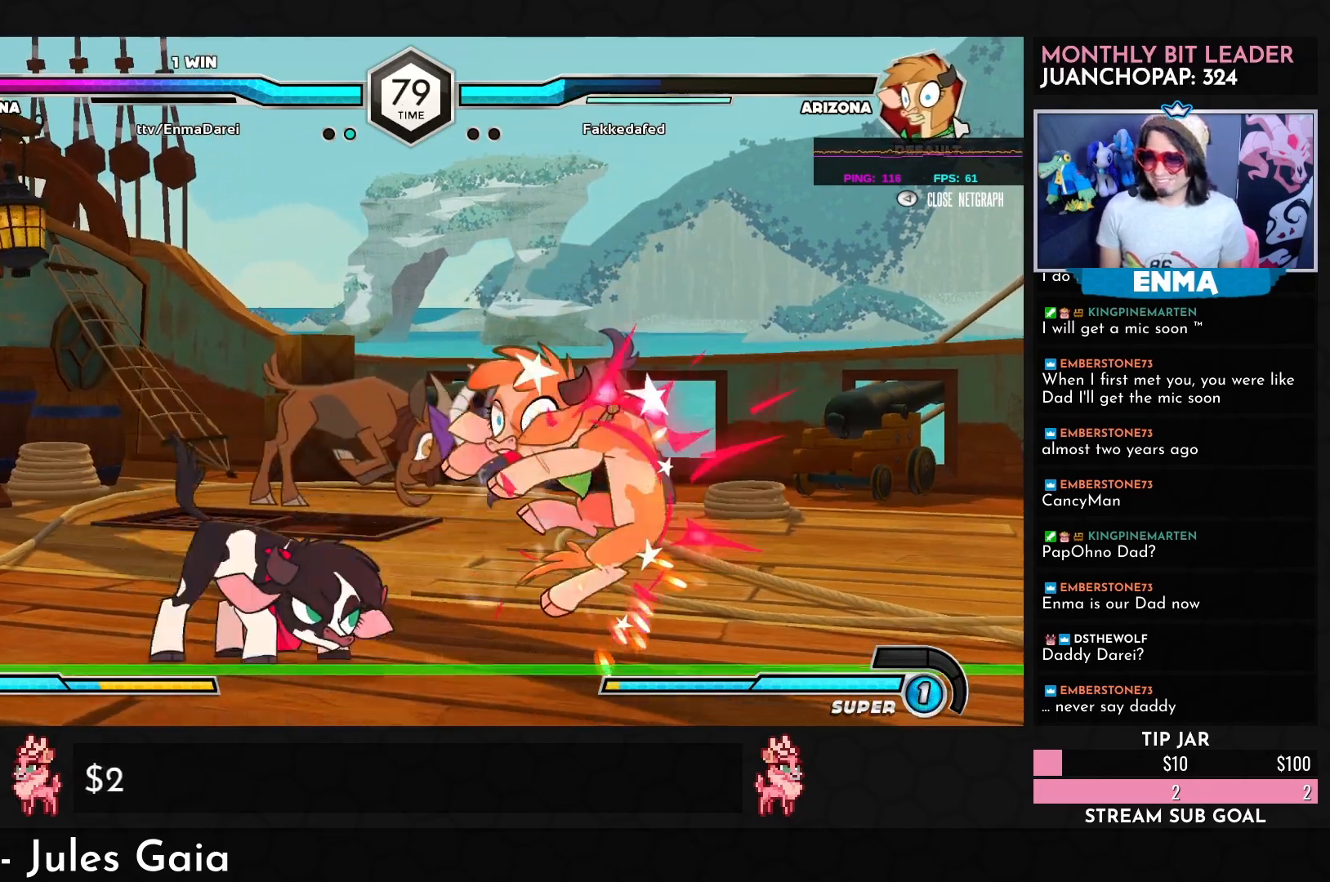
{"buttons": [], "left_stick": "down-left", "events": [[167, "left_stick", "up-right"], [333, "left_stick", "center"], [350, "TRIANGLE", "down"], [400, "left_stick", "down-left"], [433, "TRIANGLE", "up"]]}
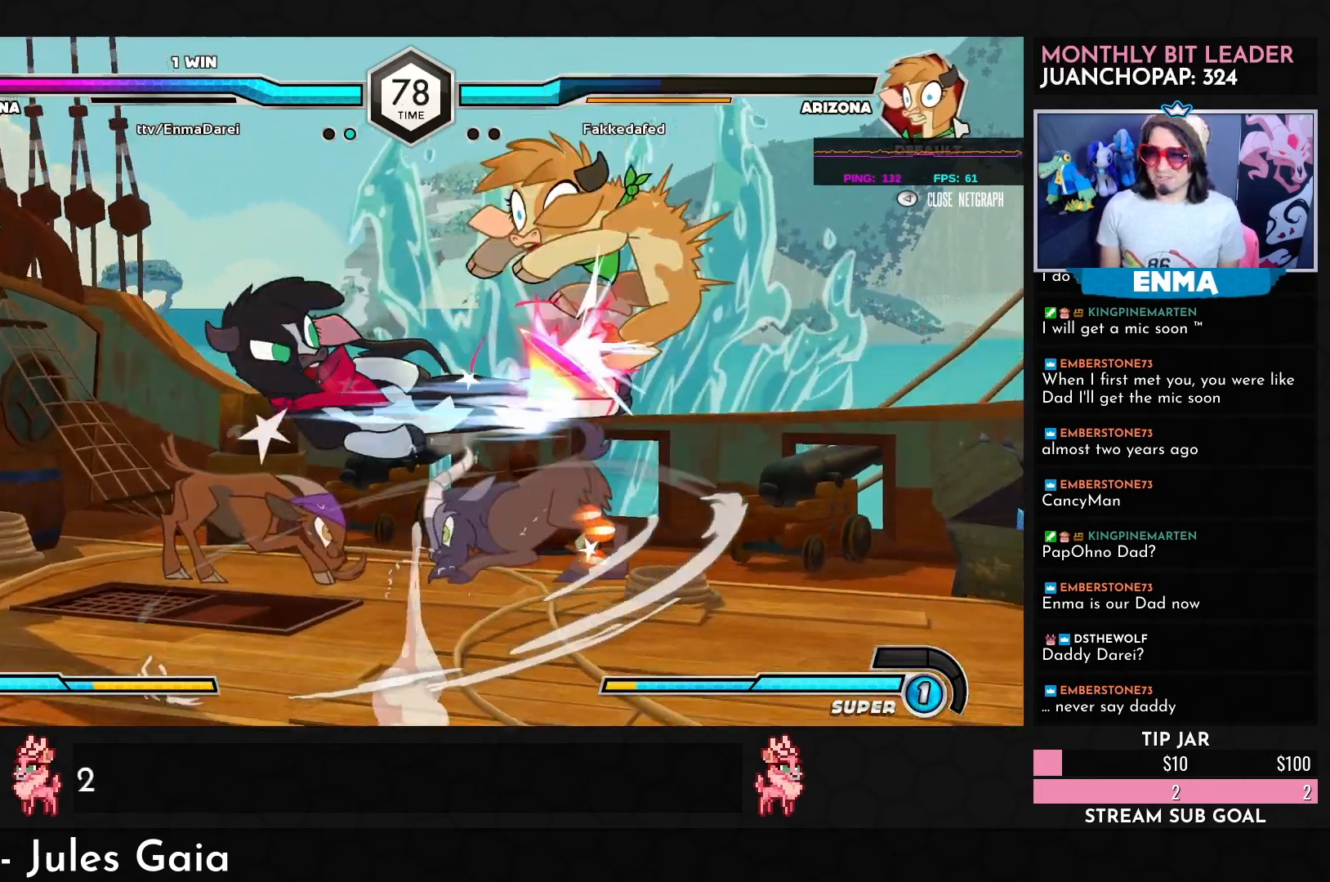
{"buttons": [], "left_stick": "center", "events": [[83, "R1", "down"], [150, "R1", "up"], [217, "left_stick", "center"]]}
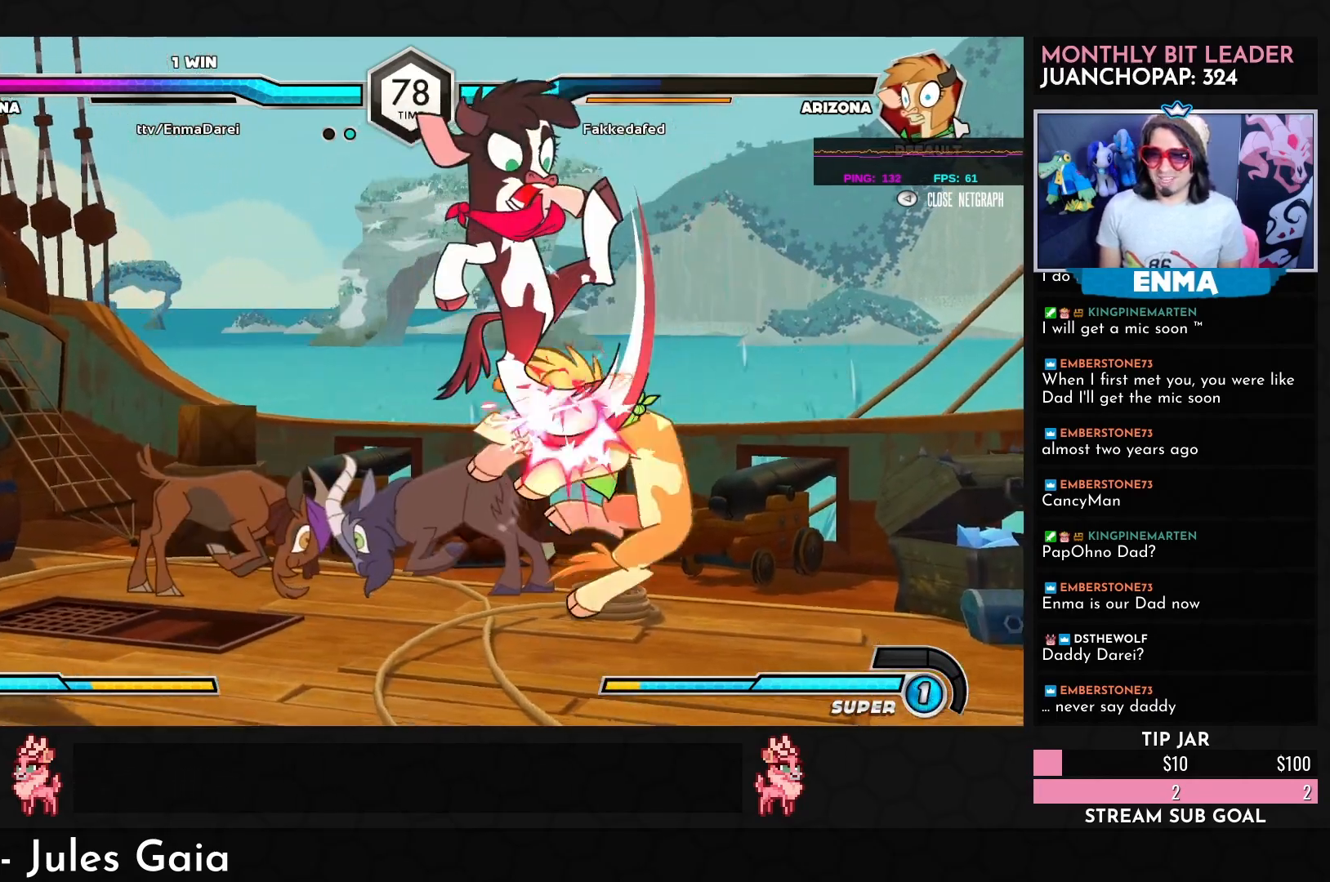
{"buttons": [], "left_stick": "center", "events": []}
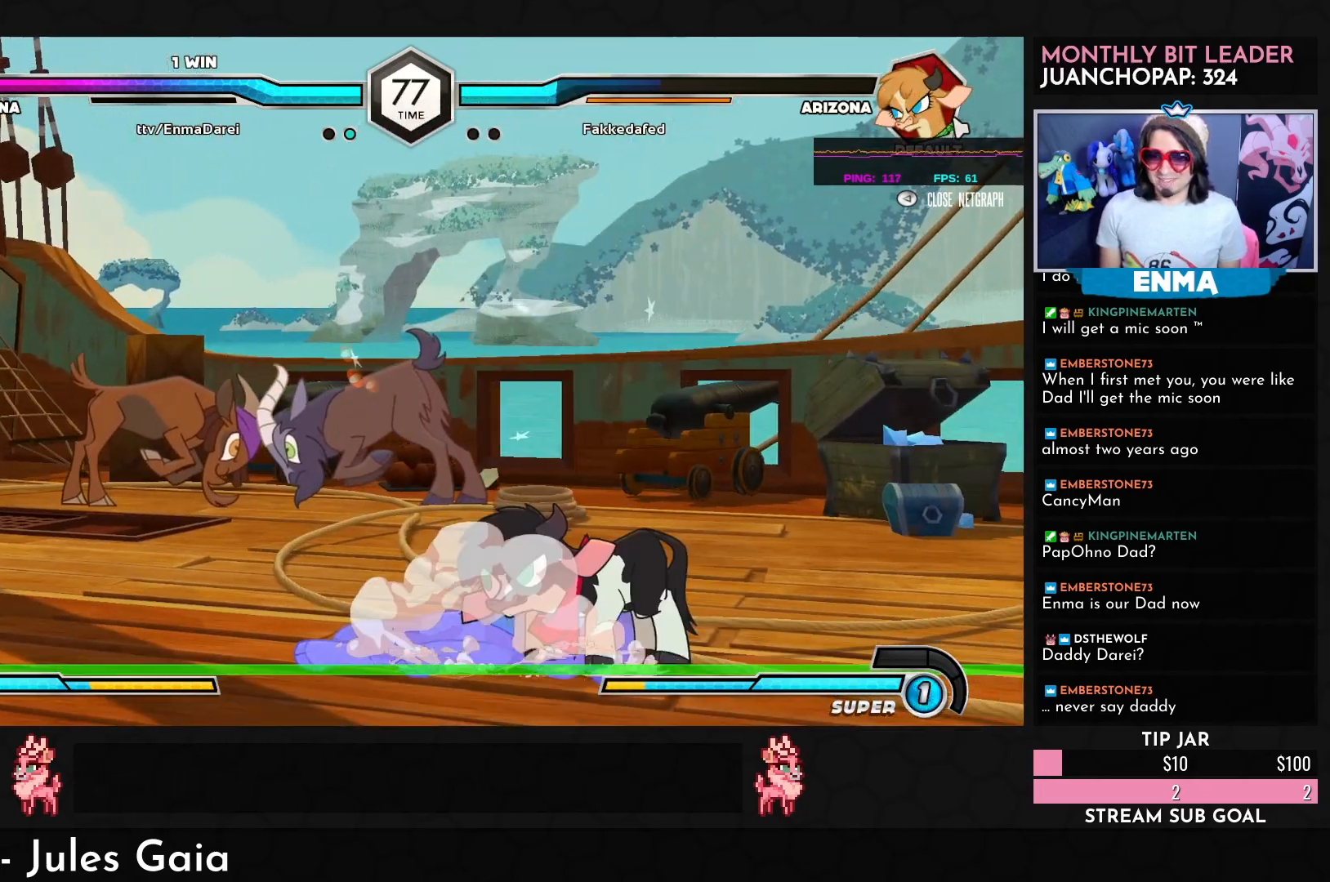
{"buttons": [], "left_stick": "center", "events": [[83, "SQUARE", "down"], [183, "SQUARE", "up"], [433, "left_stick", "down"], [500, "left_stick", "center"]]}
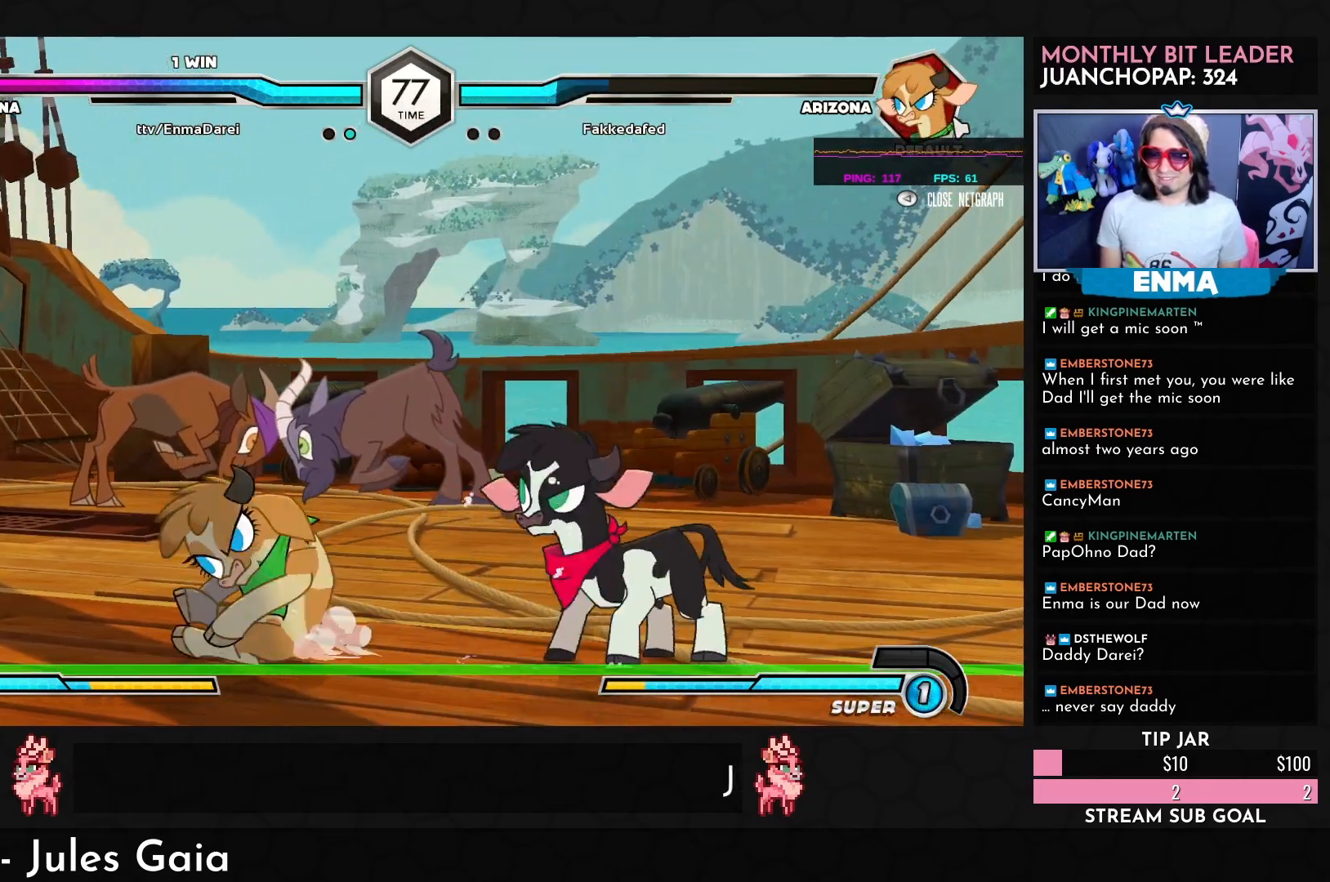
{"buttons": [], "left_stick": "left", "events": [[67, "SQUARE", "down"], [83, "left_stick", "down"], [117, "SQUARE", "up"], [150, "left_stick", "center"], [333, "left_stick", "down"], [417, "left_stick", "left"]]}
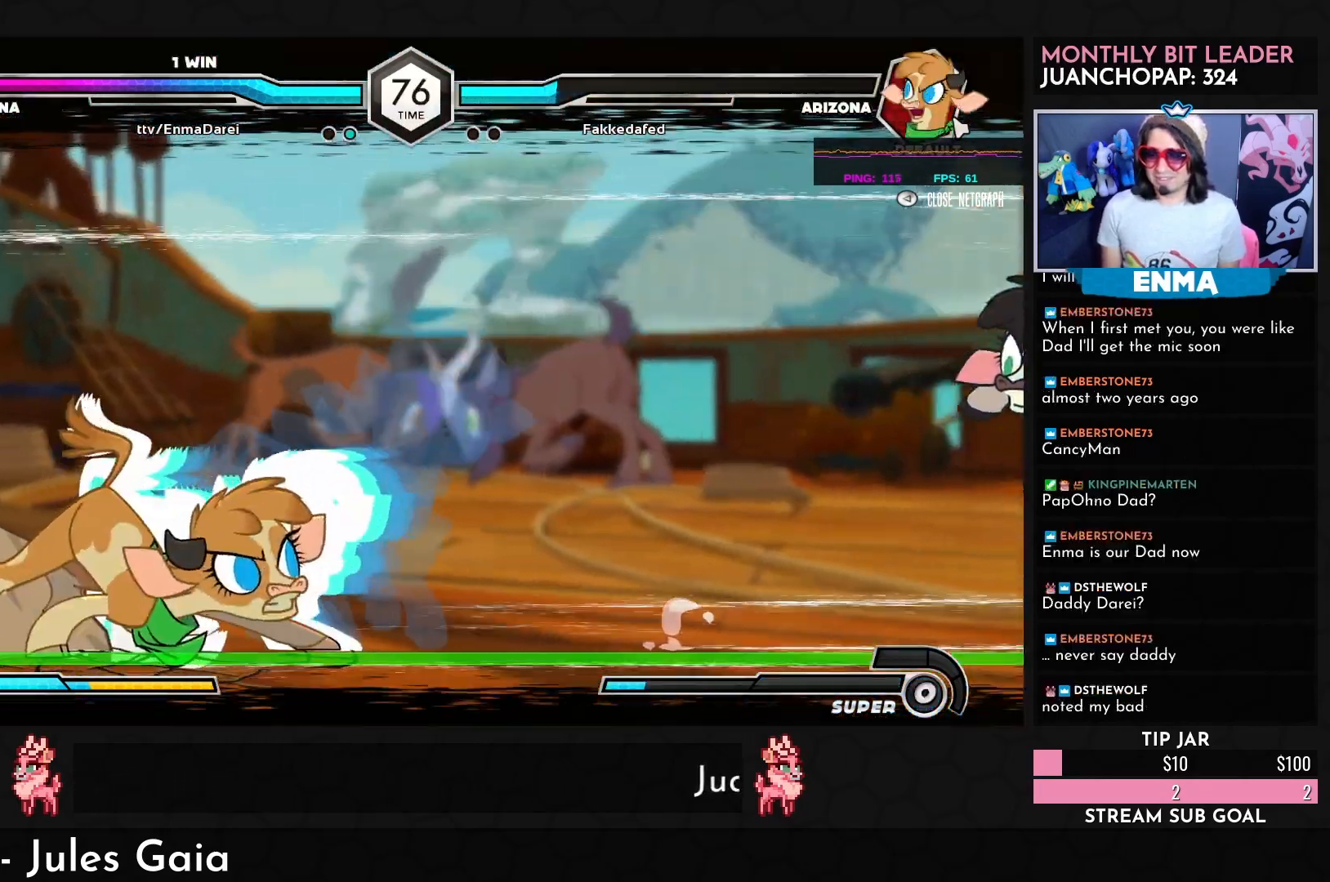
{"buttons": [], "left_stick": "down", "events": [[50, "left_stick", "center"], [433, "left_stick", "down"]]}